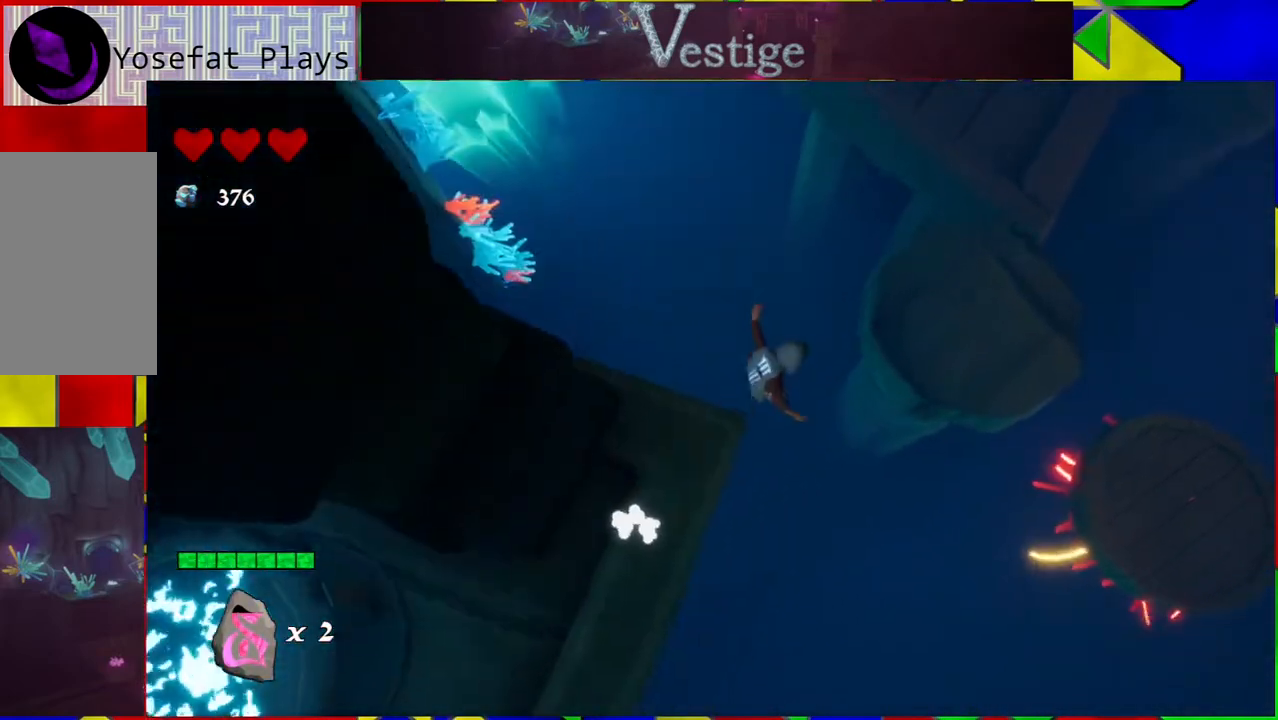
Gameplay with a controller (Nintendo layout); each line is a JSON object with the inputs held at the frame after it. "events" lists button and stick changes between this image and that frame as [ms after this image, input, new state], when the widget could be followed in between.
{"buttons": [], "left_stick": "up-right", "right_stick": "center", "events": [[250, "B", "up"]]}
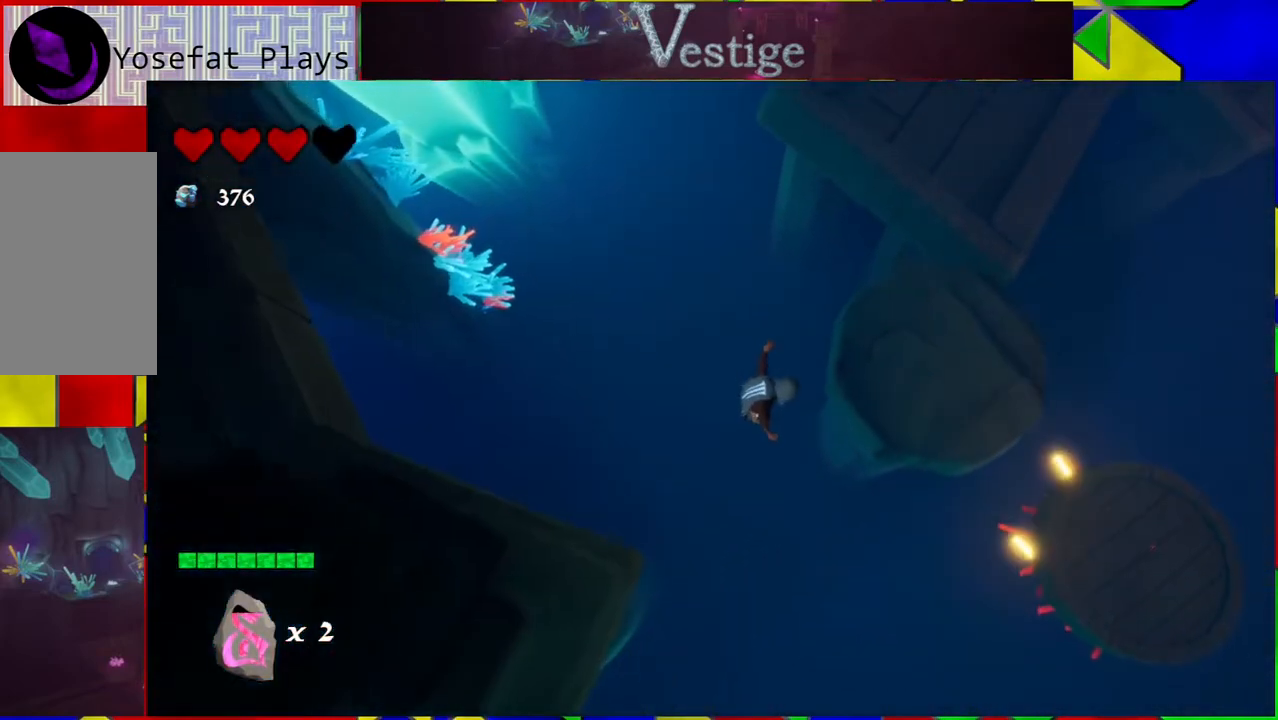
{"buttons": [], "left_stick": "up-right", "right_stick": "right", "events": [[417, "right_stick", "right"]]}
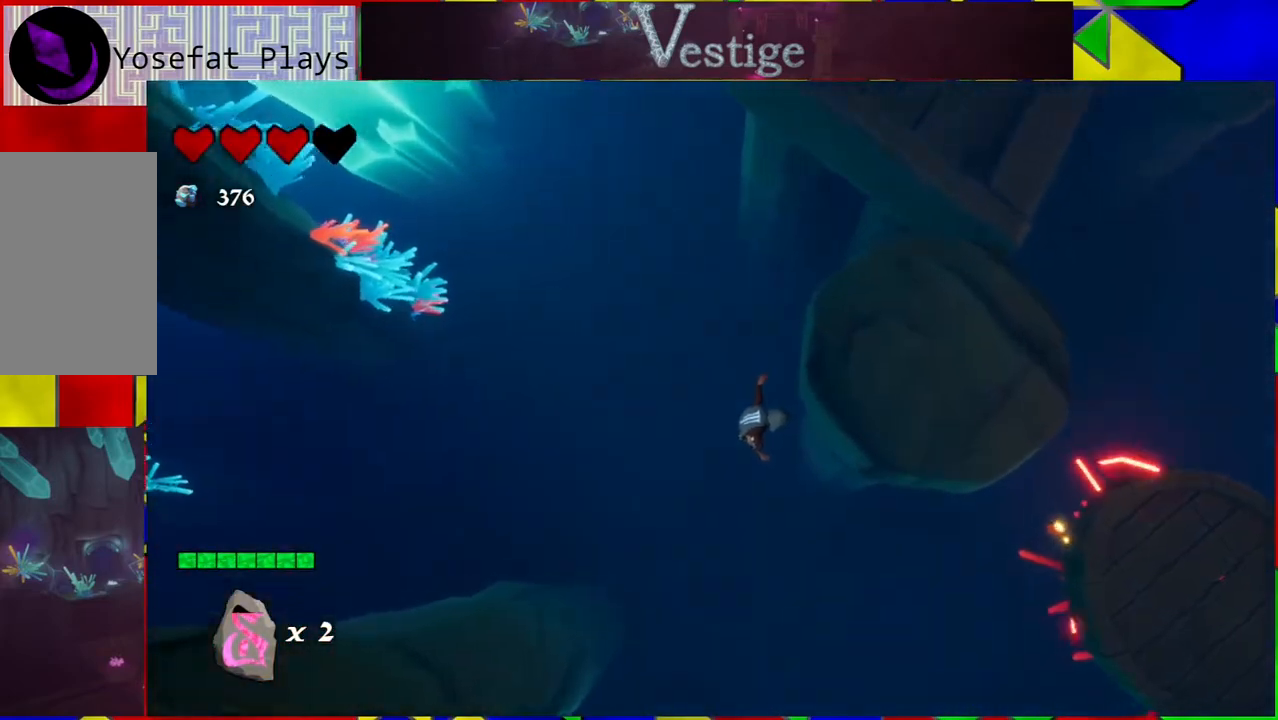
{"buttons": [], "left_stick": "up-right", "right_stick": "center", "events": [[133, "right_stick", "center"], [167, "B", "down"], [383, "B", "up"]]}
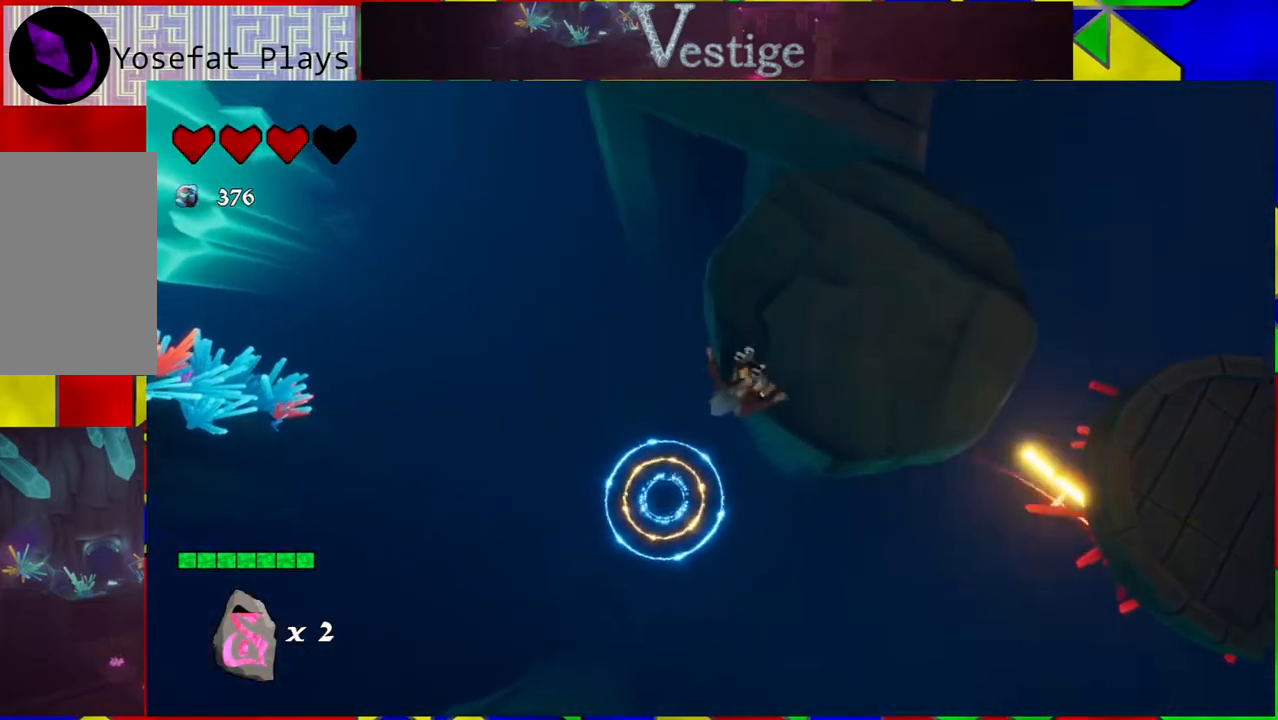
{"buttons": [], "left_stick": "up-right", "right_stick": "up-right", "events": [[300, "right_stick", "right"], [433, "right_stick", "up-right"]]}
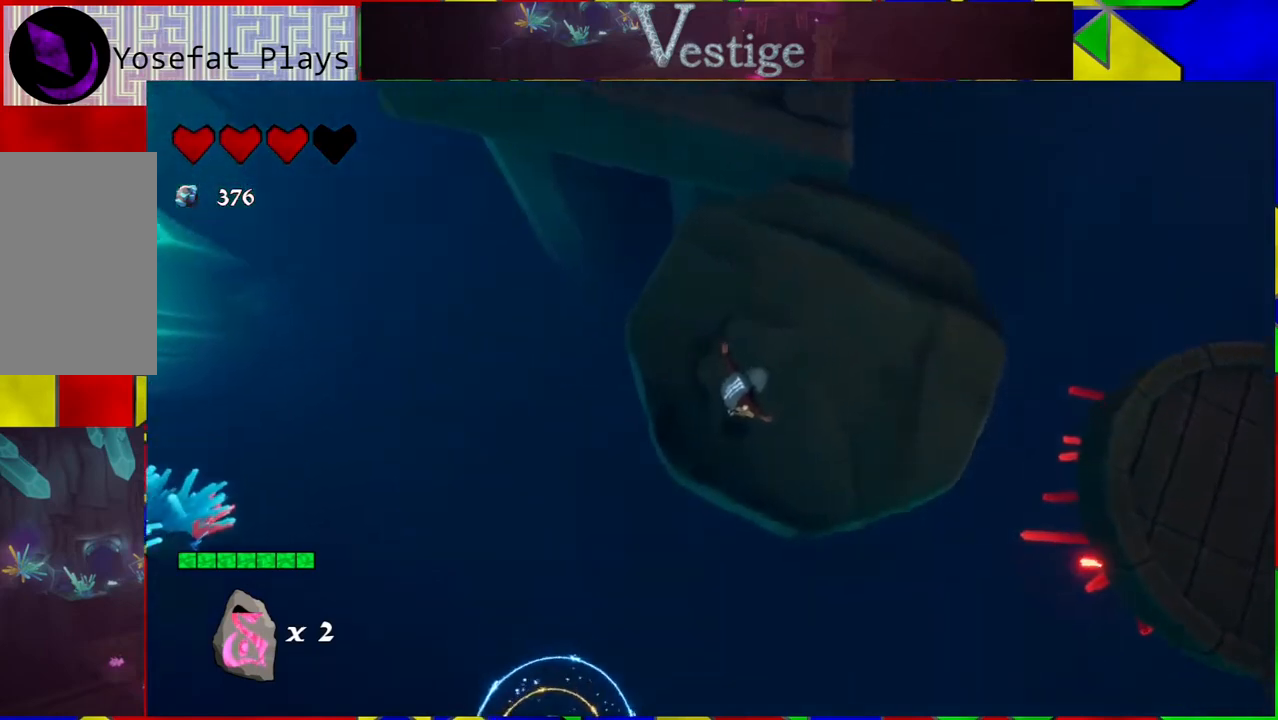
{"buttons": [], "left_stick": "up", "right_stick": "up-right", "events": [[183, "left_stick", "up"]]}
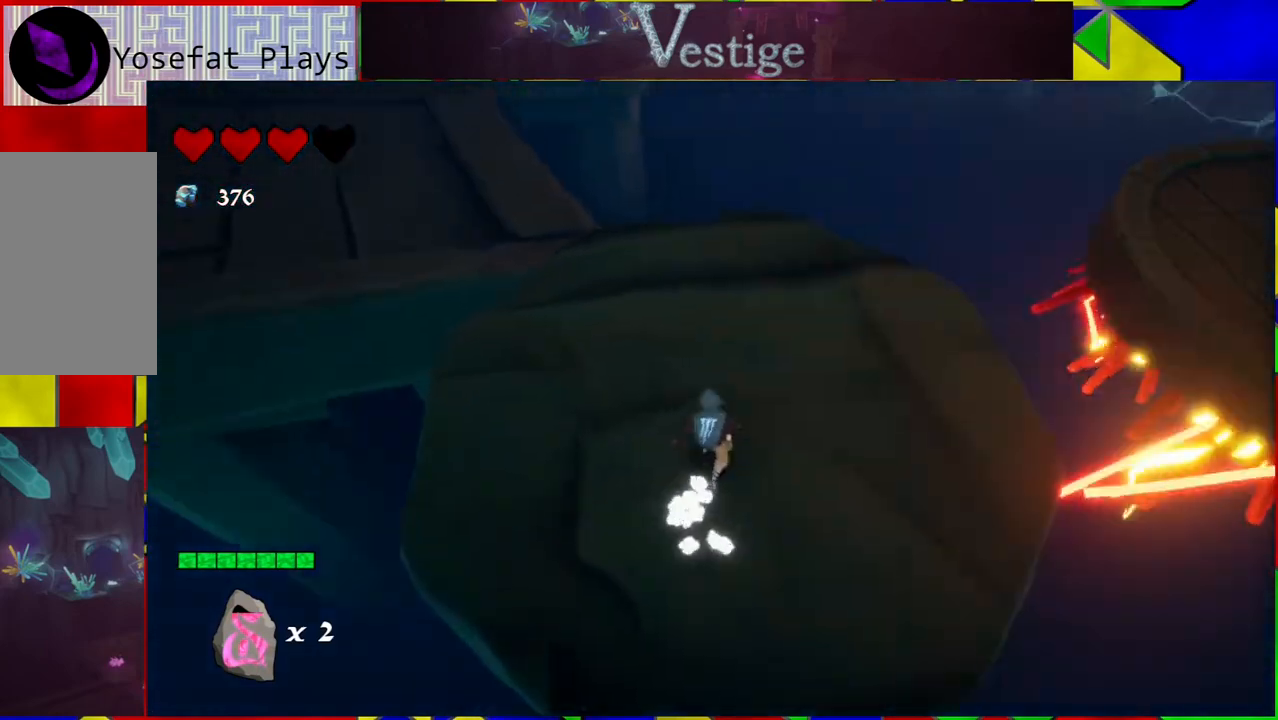
{"buttons": [], "left_stick": "up-left", "right_stick": "center", "events": [[33, "right_stick", "center"], [183, "left_stick", "up-left"]]}
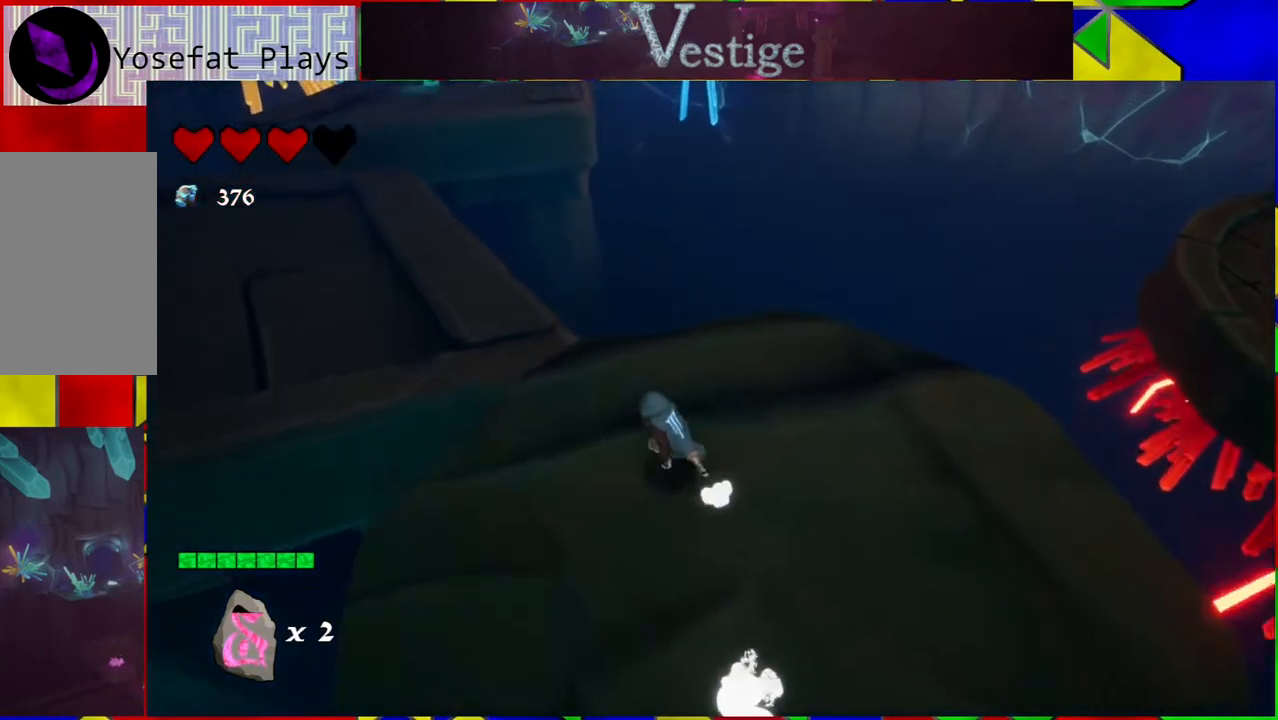
{"buttons": ["B"], "left_stick": "up-left", "right_stick": "center", "events": [[217, "B", "down"]]}
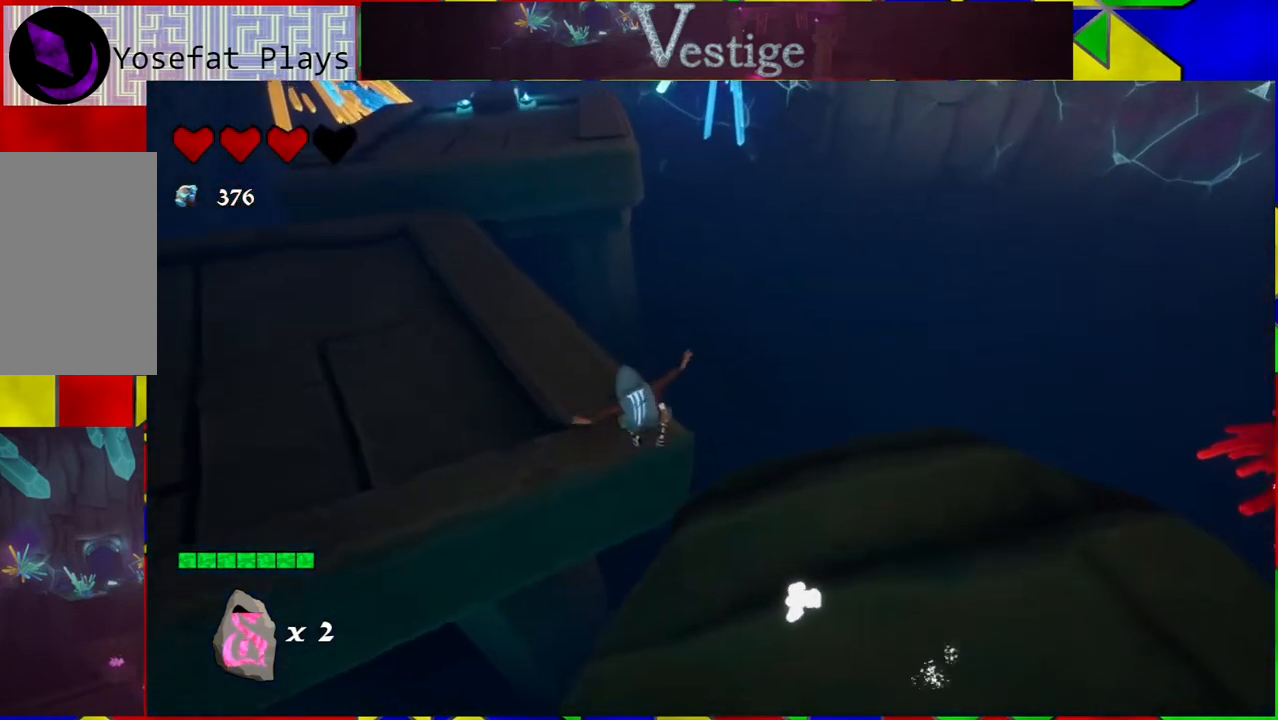
{"buttons": [], "left_stick": "up-left", "right_stick": "center", "events": [[17, "B", "up"], [200, "B", "down"], [417, "B", "up"]]}
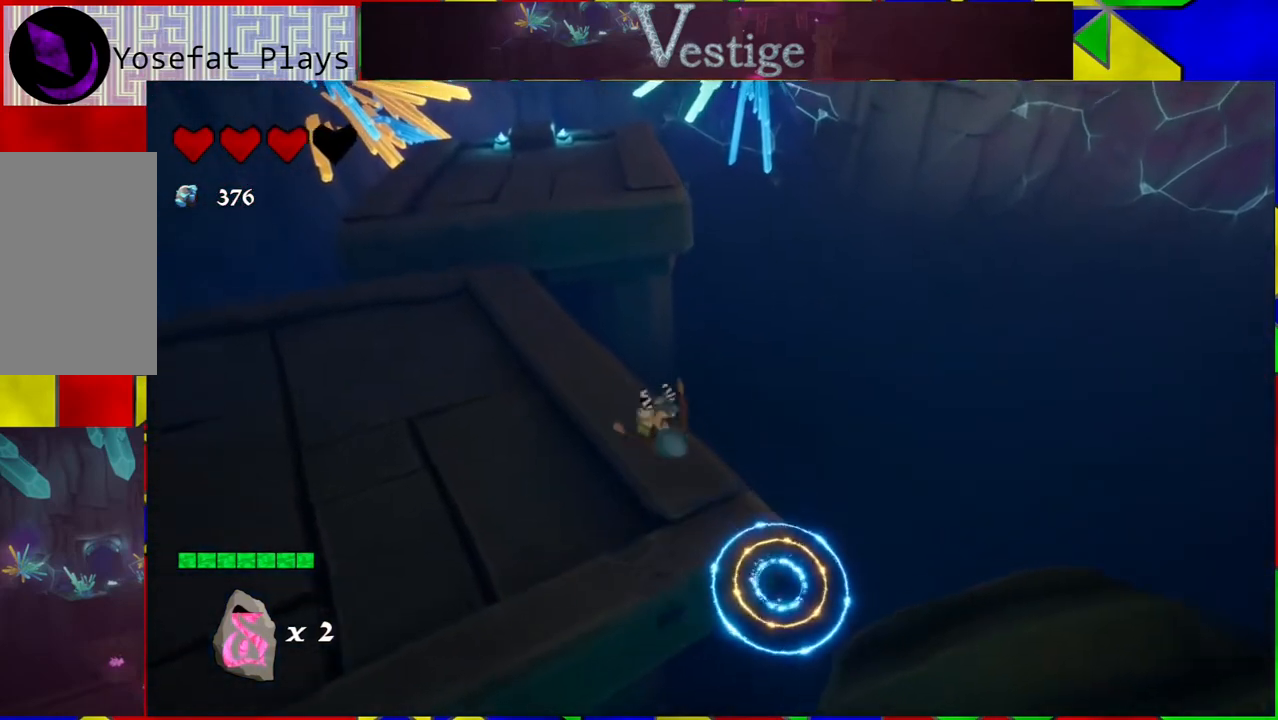
{"buttons": [], "left_stick": "up-left", "right_stick": "up", "events": [[150, "right_stick", "up"]]}
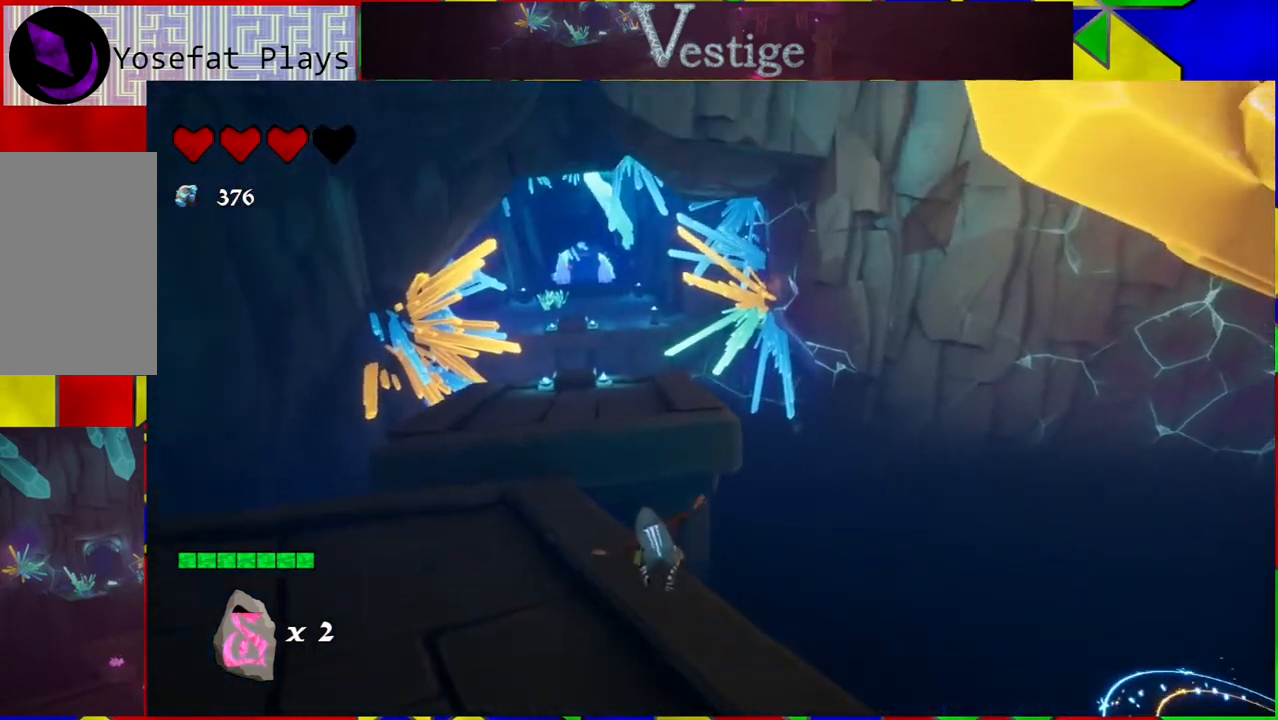
{"buttons": [], "left_stick": "up-left", "right_stick": "down-left", "events": [[33, "right_stick", "center"], [383, "right_stick", "down-left"]]}
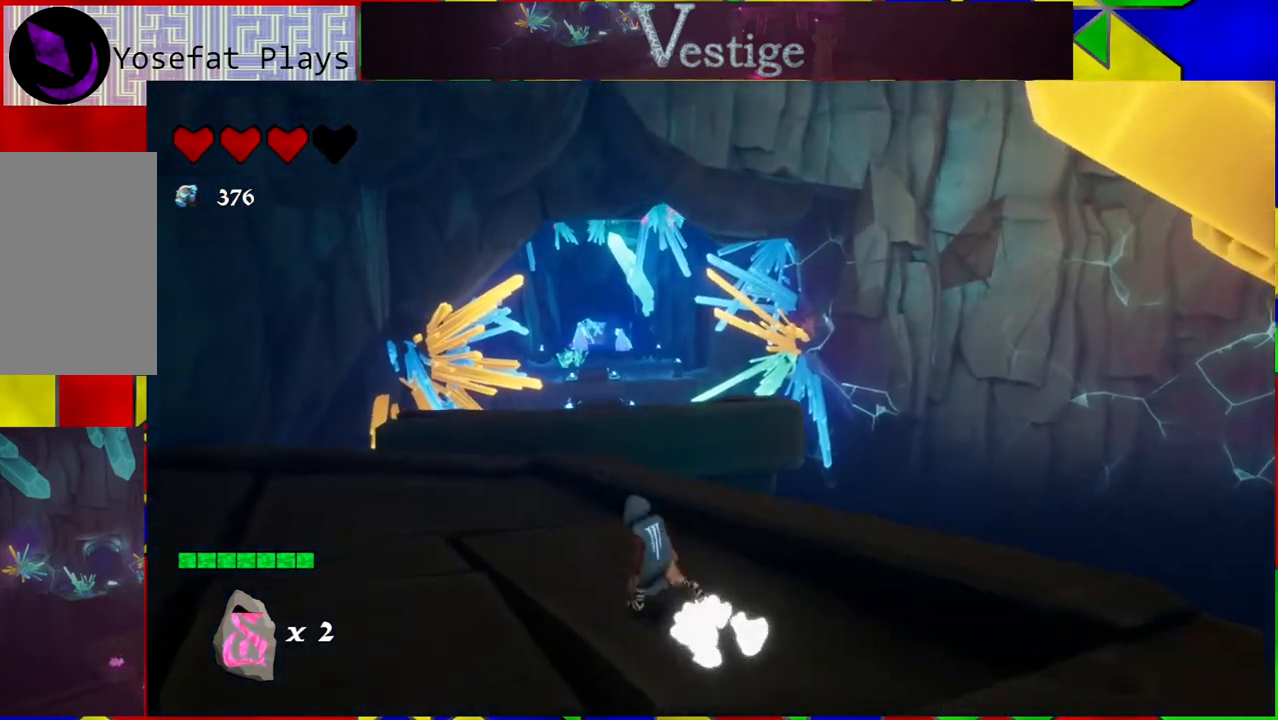
{"buttons": [], "left_stick": "up-left", "right_stick": "center", "events": [[233, "right_stick", "center"]]}
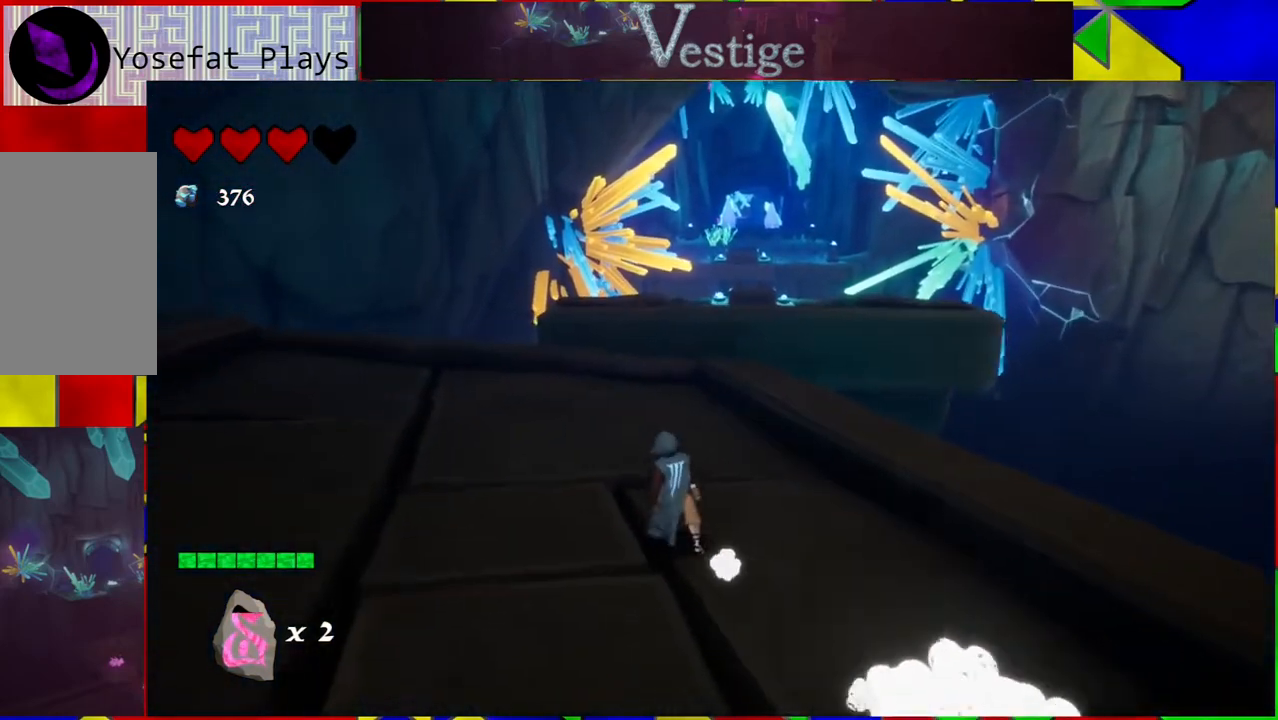
{"buttons": [], "left_stick": "up", "right_stick": "center", "events": [[67, "left_stick", "up"]]}
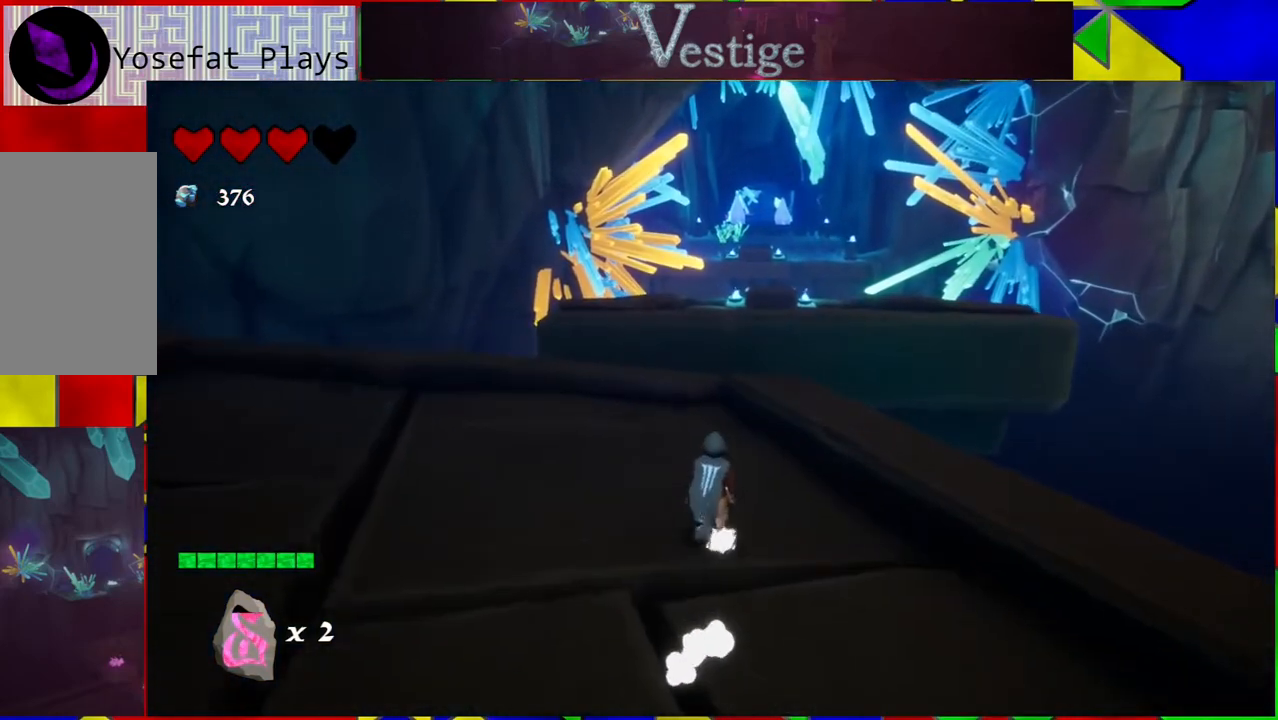
{"buttons": [], "left_stick": "up", "right_stick": "center", "events": []}
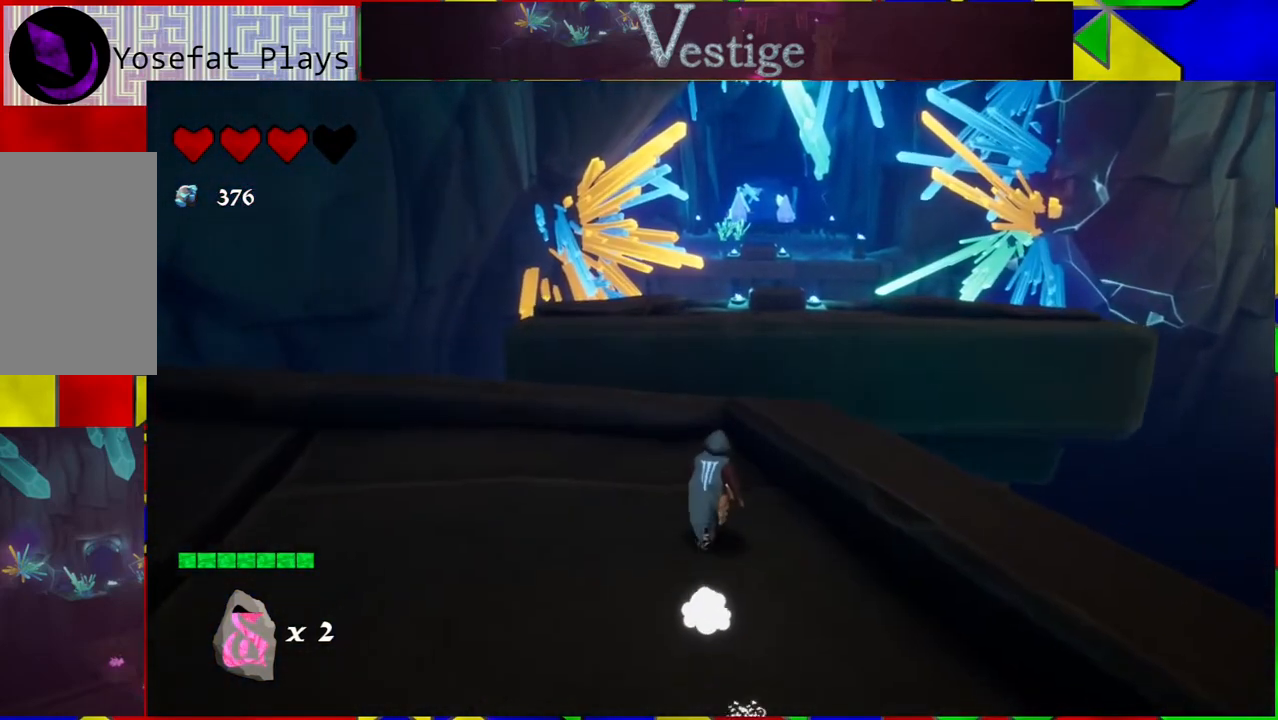
{"buttons": ["B"], "left_stick": "up", "right_stick": "center", "events": [[483, "B", "down"]]}
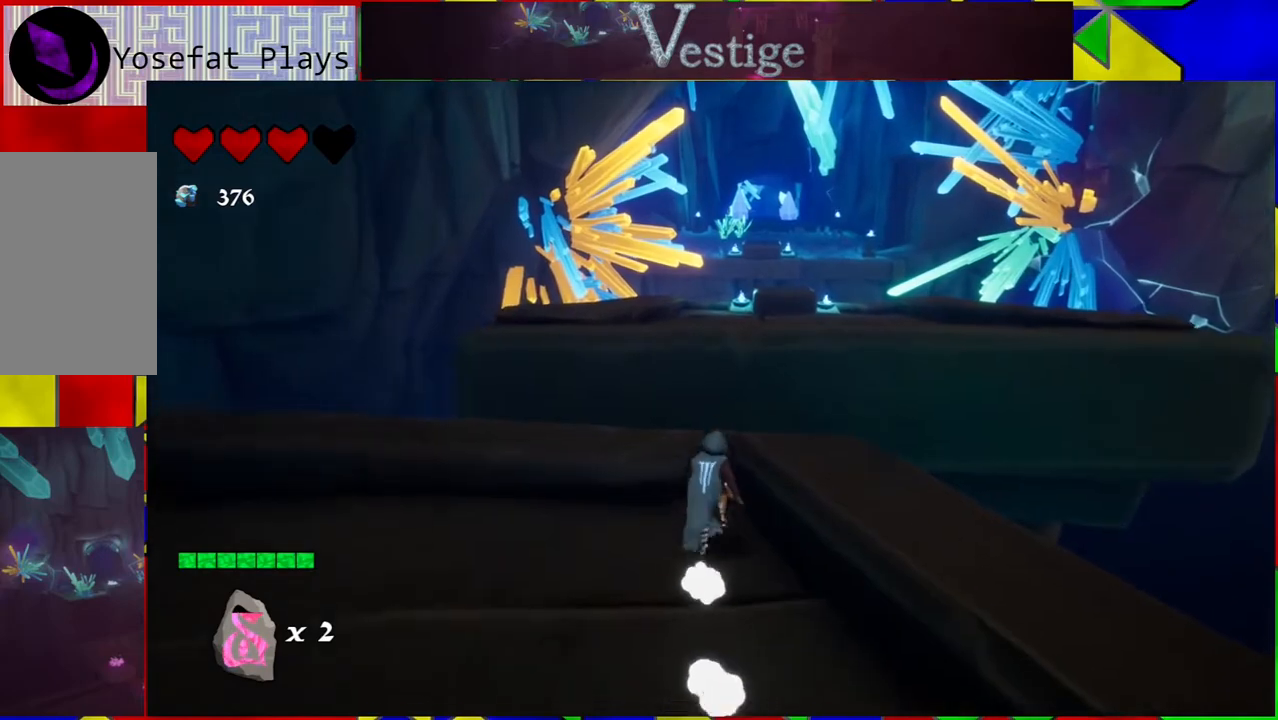
{"buttons": ["B"], "left_stick": "up", "right_stick": "center", "events": [[250, "B", "up"], [450, "B", "down"]]}
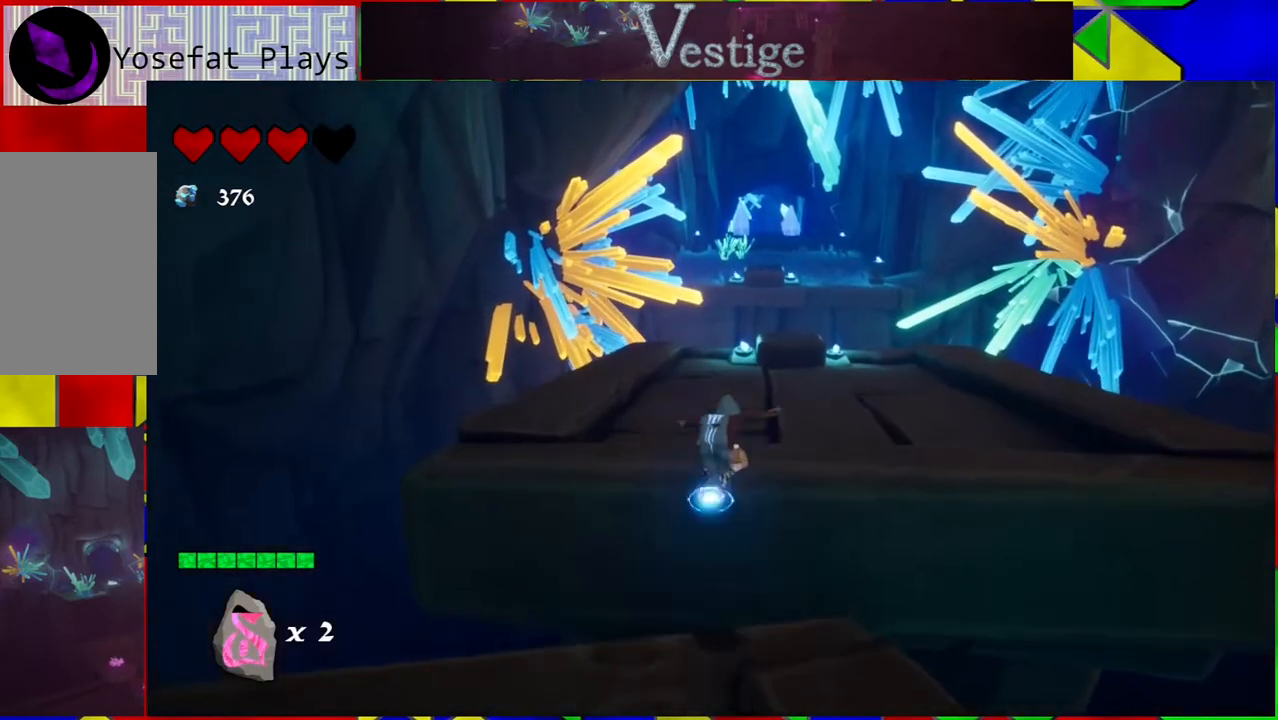
{"buttons": ["R2"], "left_stick": "up", "right_stick": "center", "events": [[317, "B", "up"], [367, "R2", "down"]]}
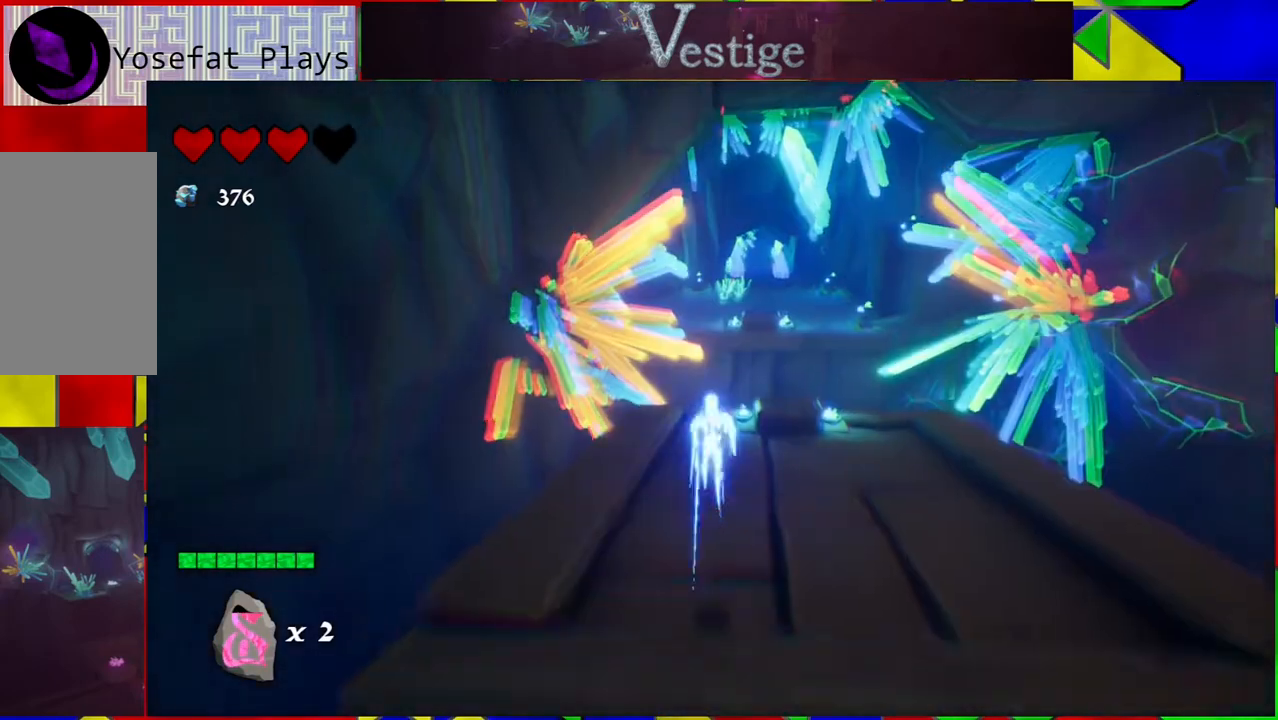
{"buttons": [], "left_stick": "up", "right_stick": "center", "events": [[100, "R2", "up"]]}
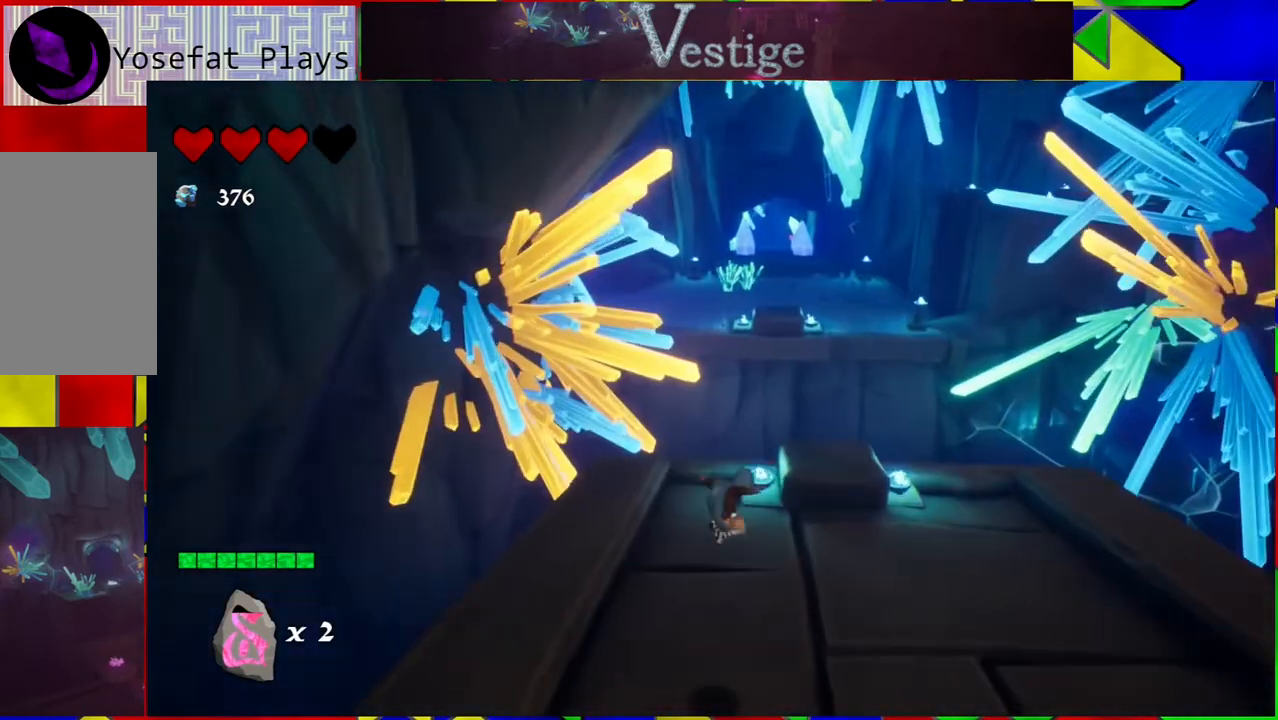
{"buttons": [], "left_stick": "up", "right_stick": "center", "events": []}
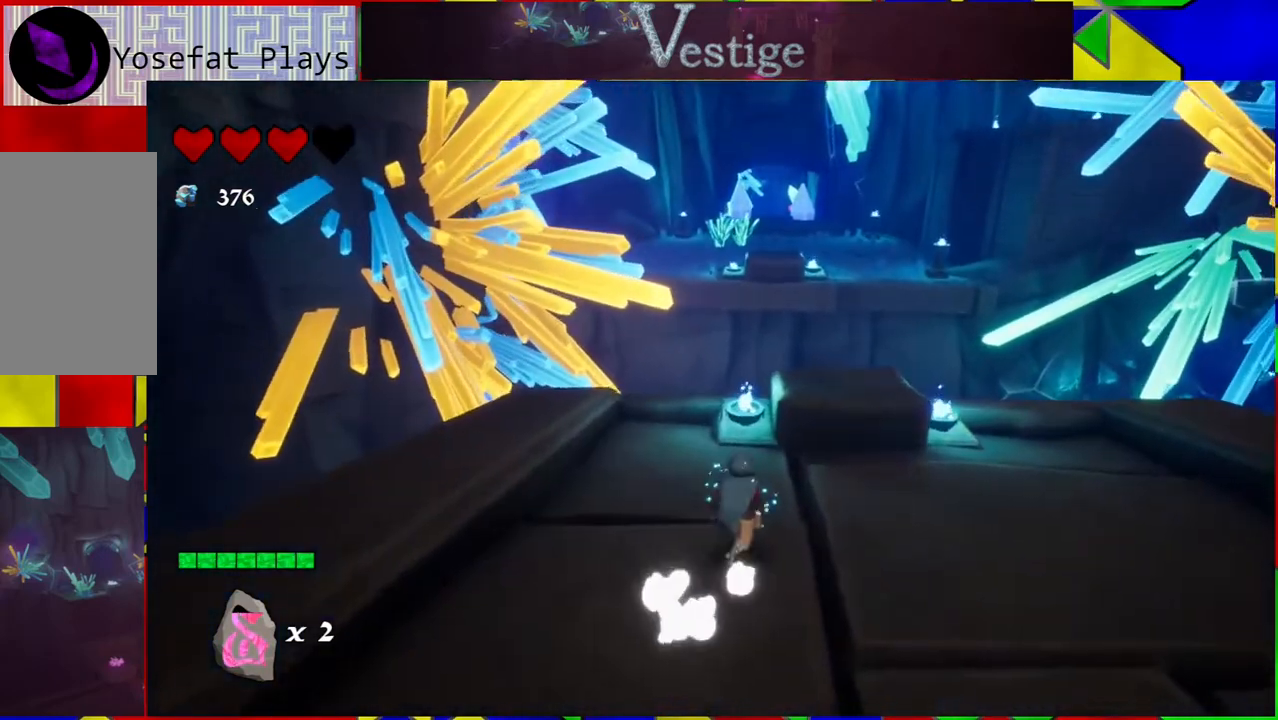
{"buttons": [], "left_stick": "up", "right_stick": "center", "events": [[333, "B", "down"], [450, "B", "up"]]}
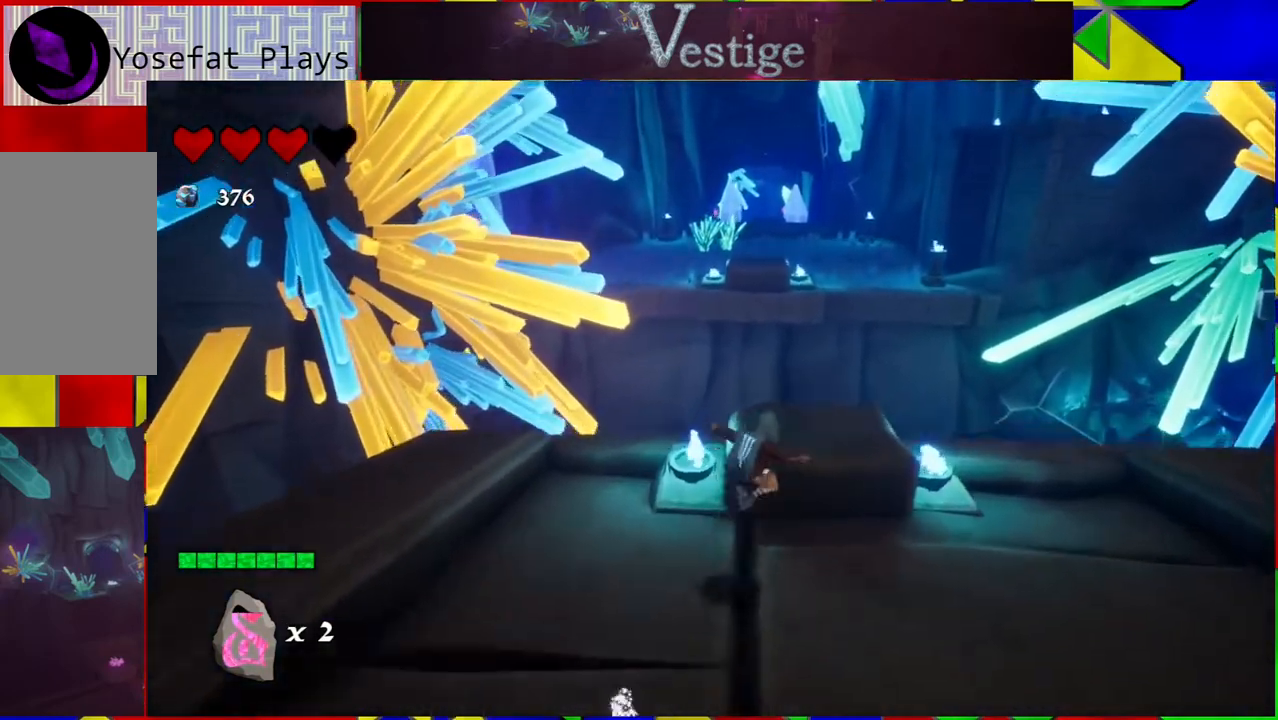
{"buttons": [], "left_stick": "up", "right_stick": "center", "events": []}
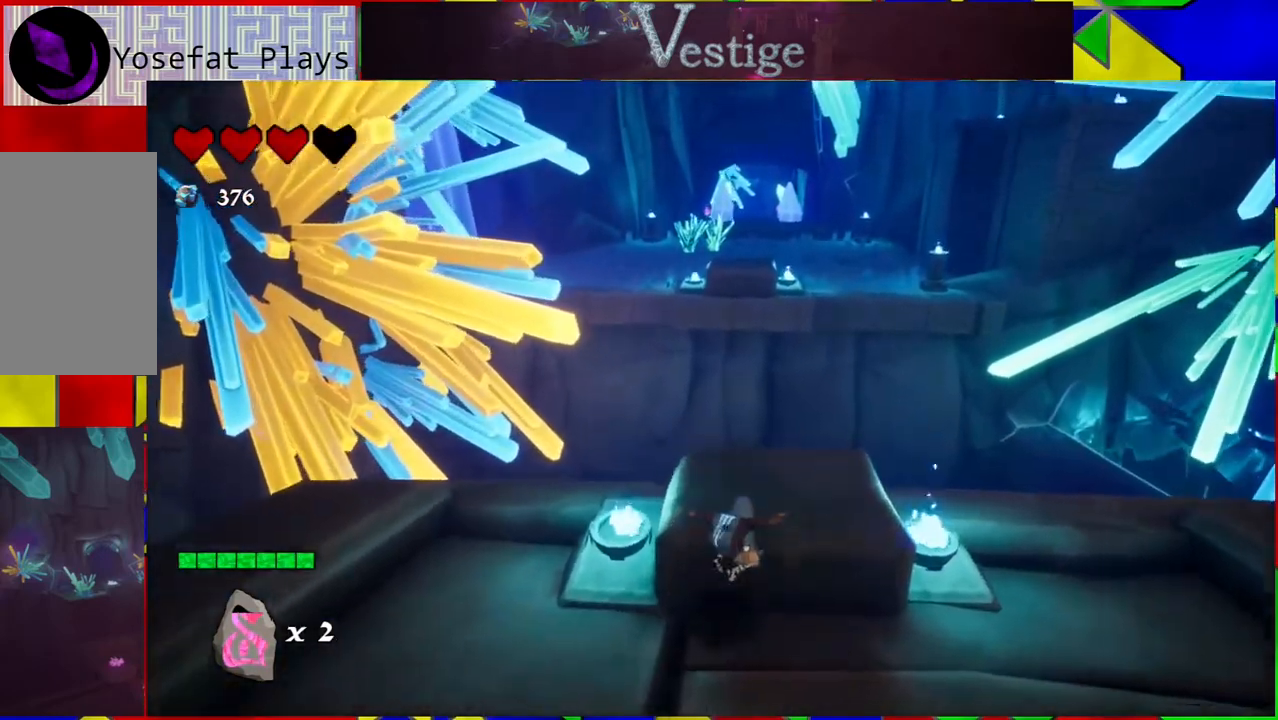
{"buttons": [], "left_stick": "center", "right_stick": "center", "events": [[483, "left_stick", "center"]]}
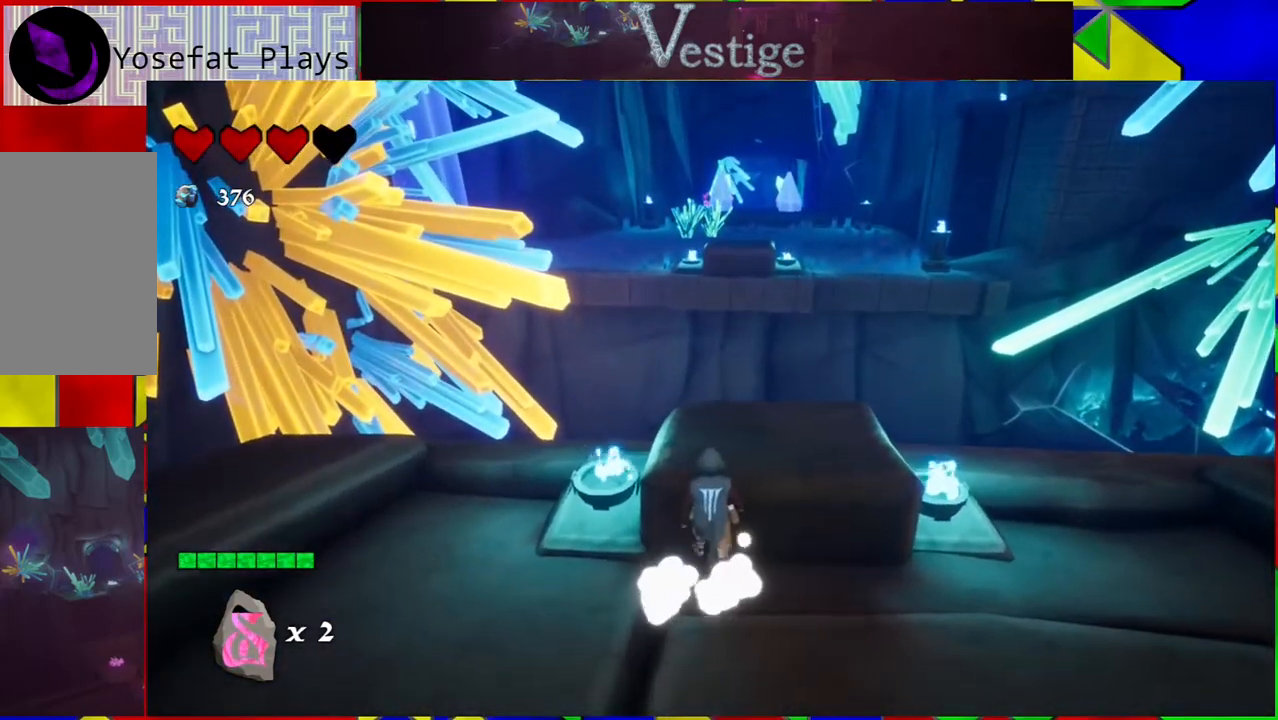
{"buttons": [], "left_stick": "center", "right_stick": "center", "events": [[17, "B", "down"], [150, "B", "up"], [217, "left_stick", "up"], [483, "left_stick", "center"]]}
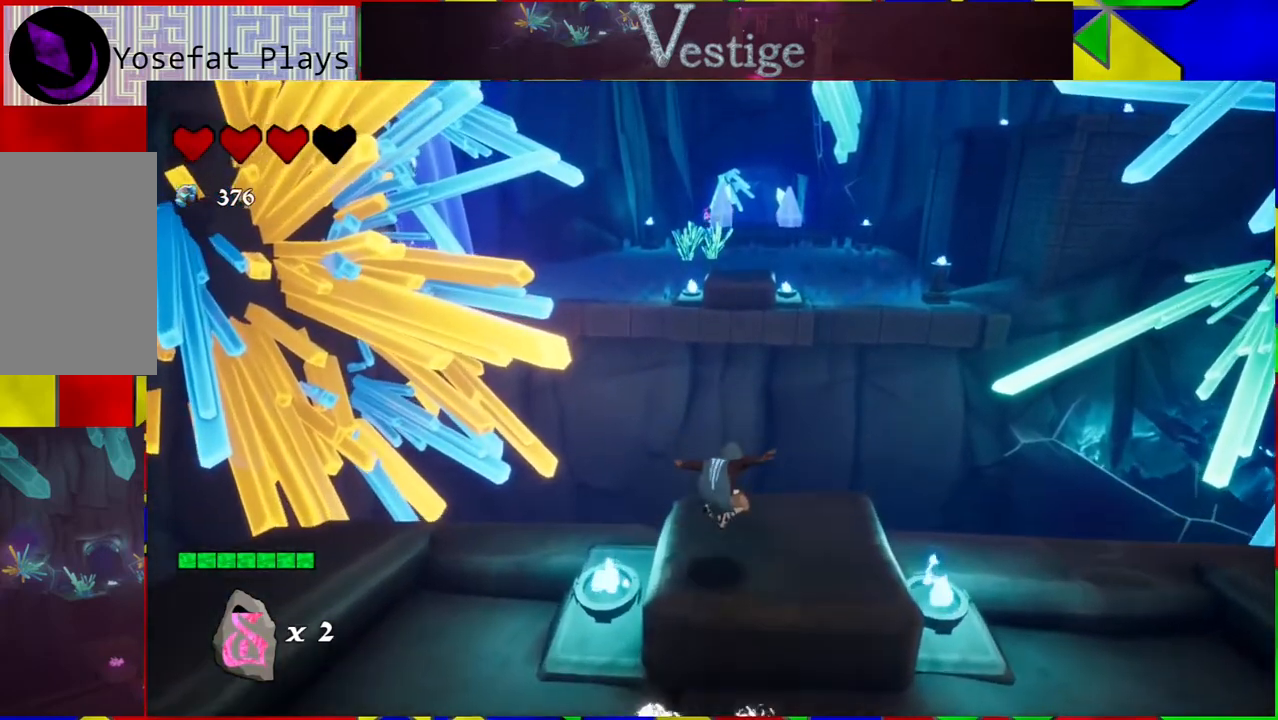
{"buttons": [], "left_stick": "center", "right_stick": "center", "events": []}
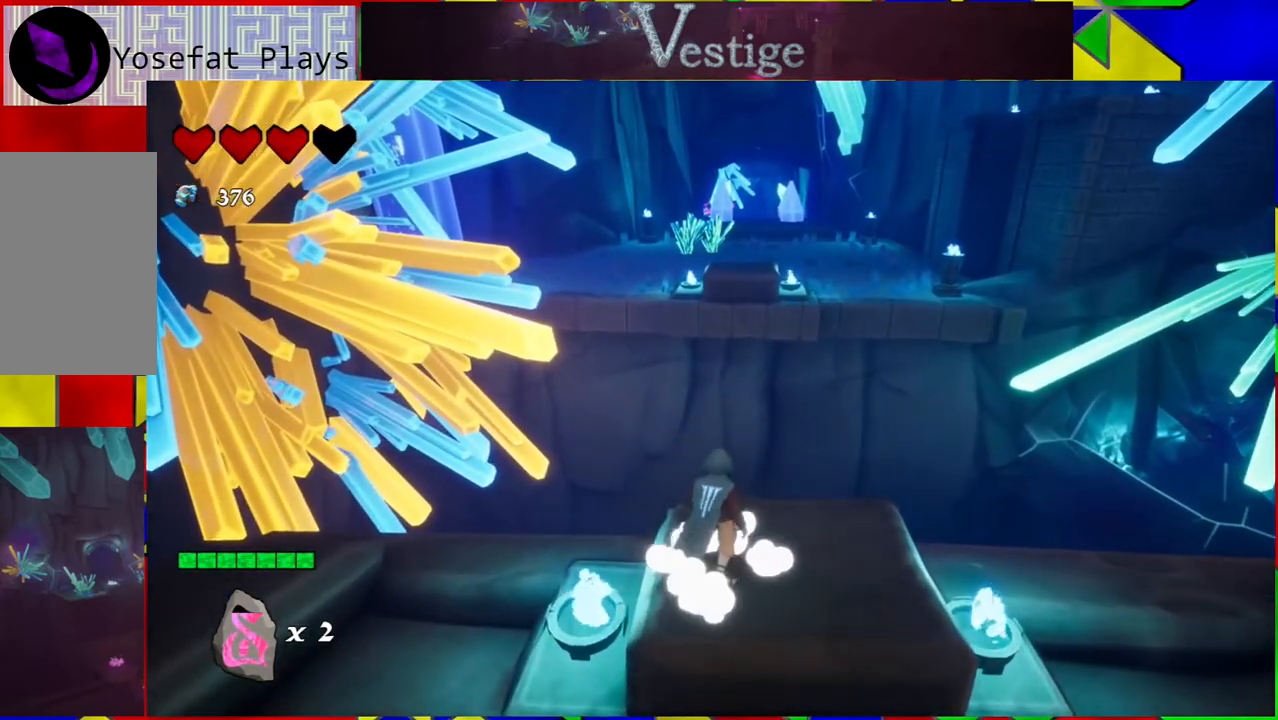
{"buttons": [], "left_stick": "up", "right_stick": "center", "events": [[33, "left_stick", "down-right"], [200, "left_stick", "up-right"], [267, "left_stick", "up"]]}
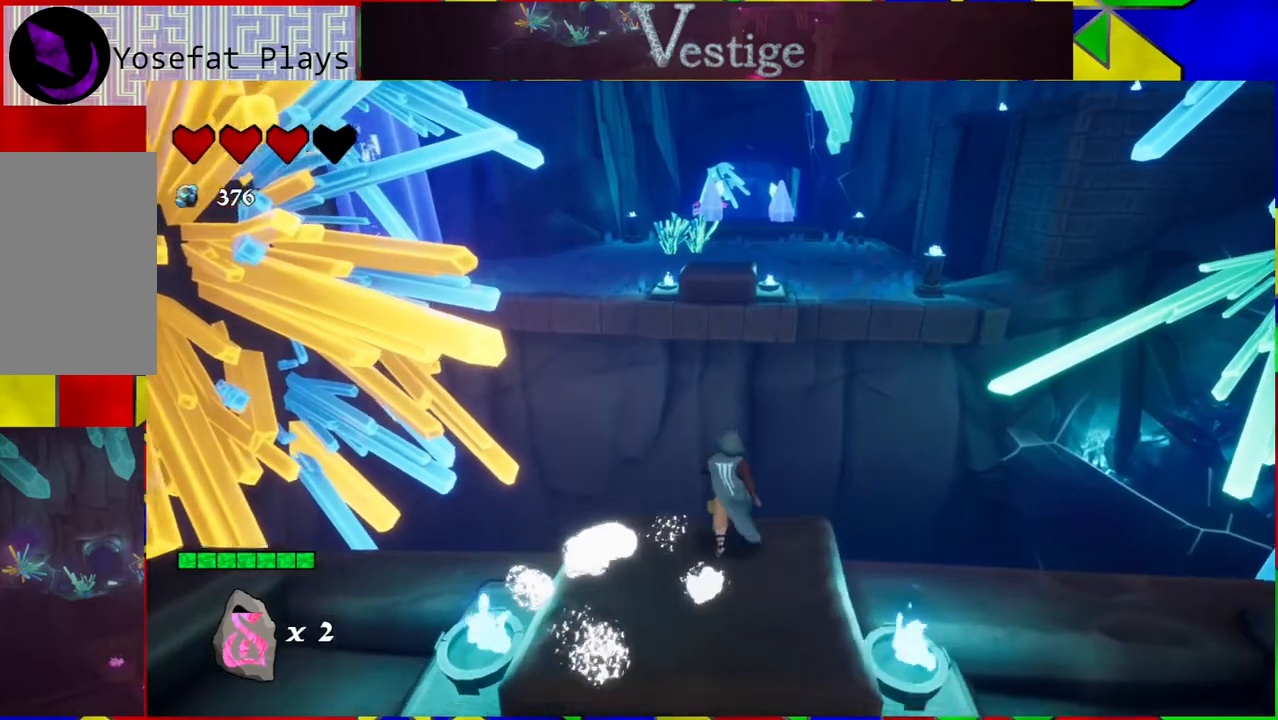
{"buttons": ["B"], "left_stick": "up", "right_stick": "center", "events": [[133, "B", "down"]]}
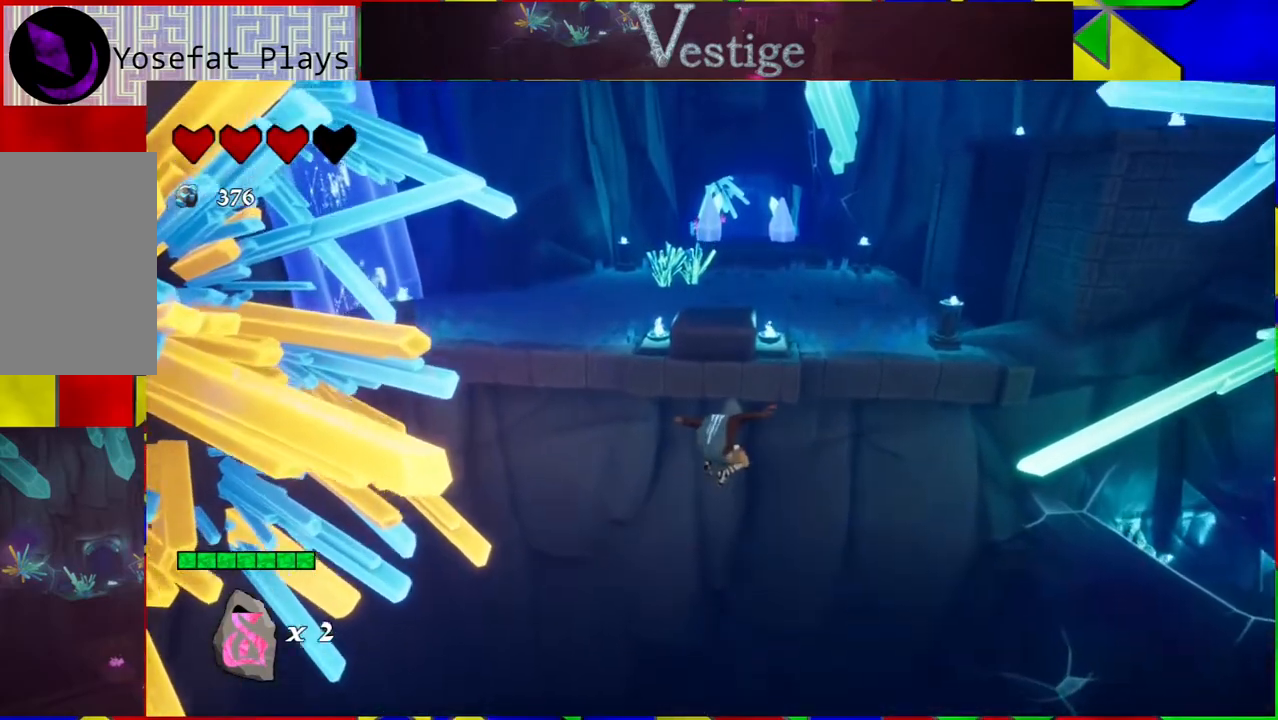
{"buttons": ["B"], "left_stick": "up", "right_stick": "center", "events": [[100, "B", "up"], [400, "B", "down"]]}